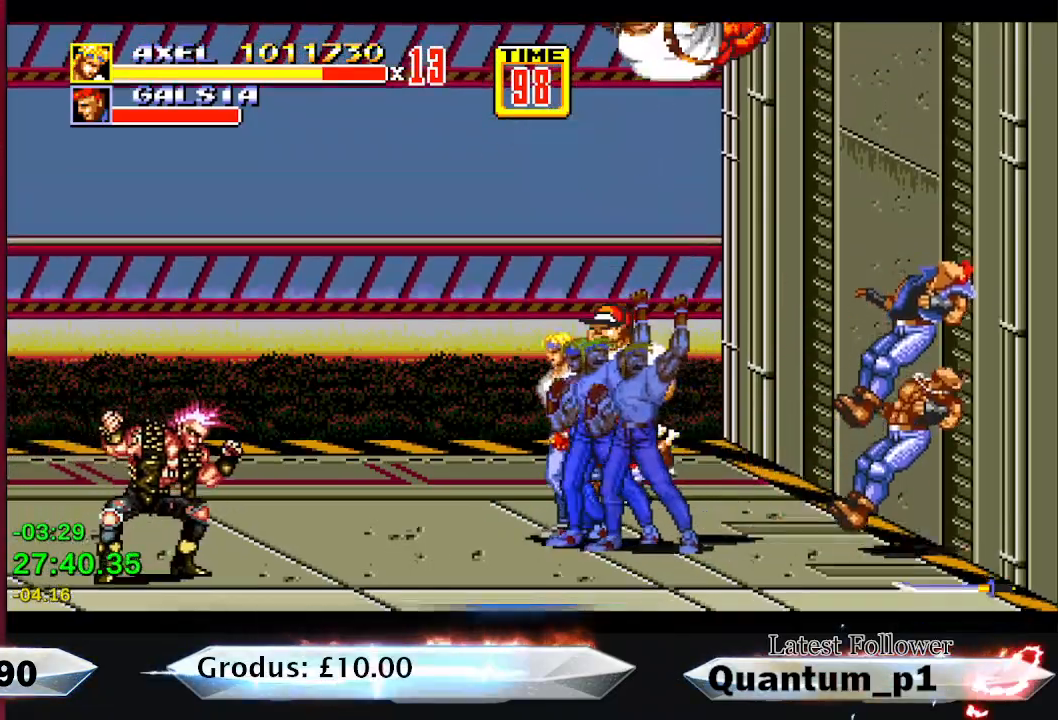
Gameplay with a controller (Xbox layout); each line is a JSON object with the inputs held at the frame after it. "button_events" lists button changes between this image and that frame as [ms after this image, input, new state], when the widget could be followed in between (sticks are given only as held states). Not read: L3 R3 left_stick right_stick.
{"buttons": [], "button_events": [[200, "DPAD_UP", "up"], [233, "DPAD_LEFT", "up"], [267, "A", "down"], [267, "DPAD_RIGHT", "down"], [333, "A", "up"], [417, "A", "down"], [483, "DPAD_RIGHT", "up"], [500, "A", "up"]]}
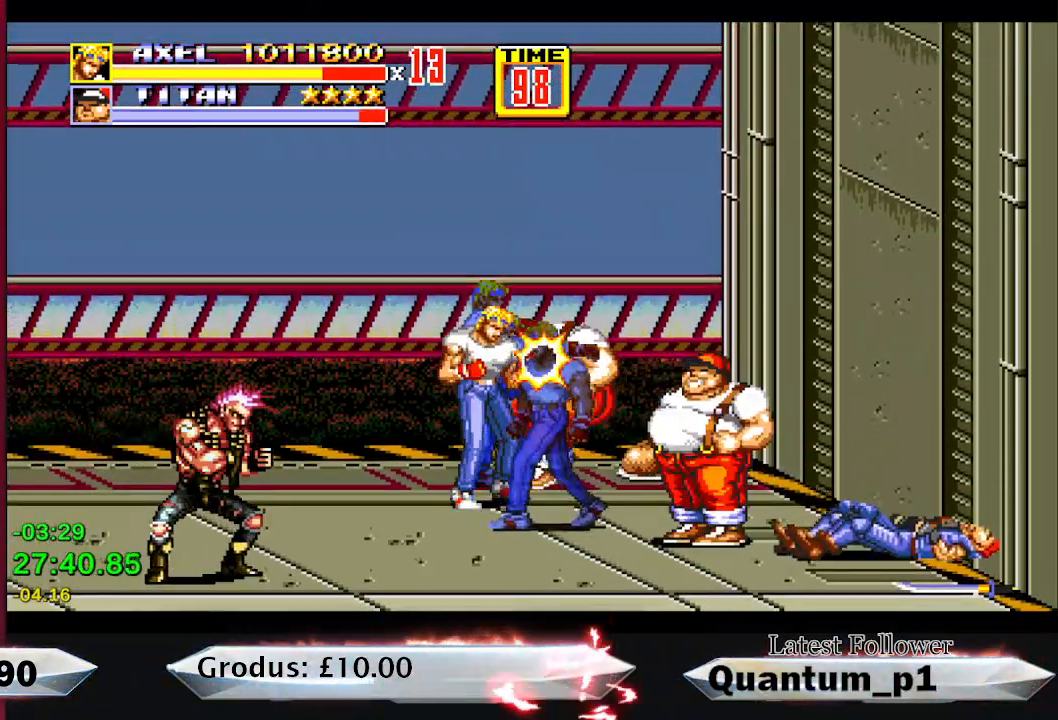
{"buttons": ["A", "DPAD_RIGHT"], "button_events": [[67, "DPAD_RIGHT", "down"], [117, "DPAD_RIGHT", "up"], [200, "A", "down"], [200, "DPAD_RIGHT", "down"], [250, "A", "up"], [250, "DPAD_RIGHT", "up"], [333, "A", "down"], [417, "A", "up"], [483, "A", "down"], [483, "DPAD_RIGHT", "down"]]}
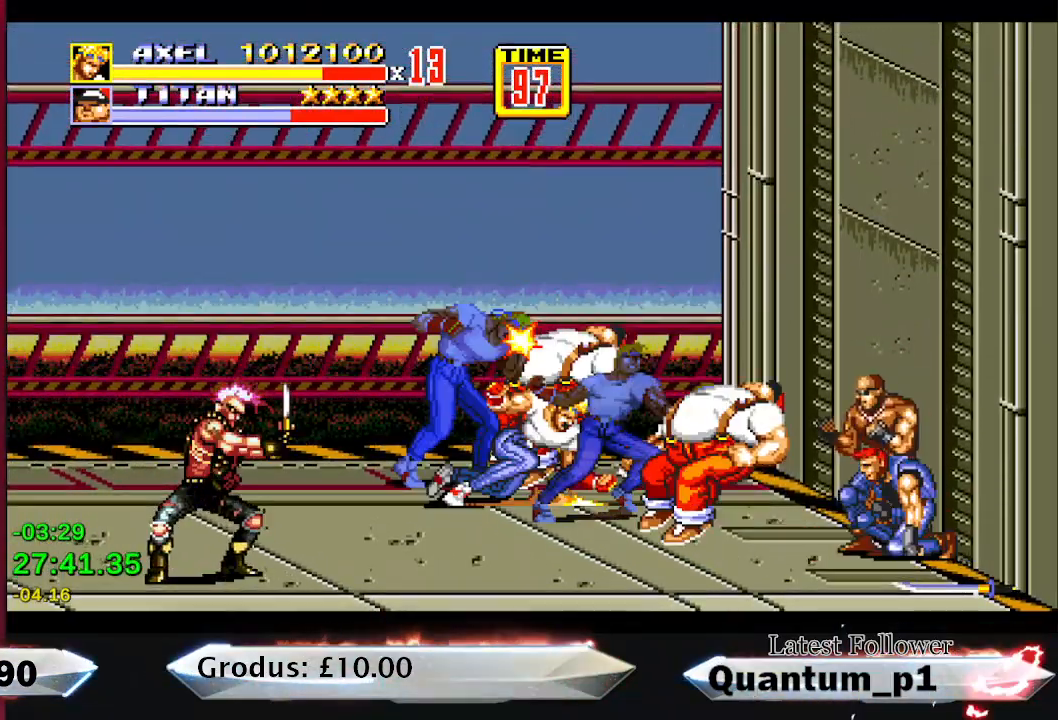
{"buttons": ["DPAD_RIGHT"], "button_events": [[33, "DPAD_RIGHT", "up"], [67, "A", "up"], [150, "A", "down"], [233, "A", "up"], [283, "DPAD_RIGHT", "down"], [333, "DPAD_RIGHT", "up"], [417, "DPAD_RIGHT", "down"]]}
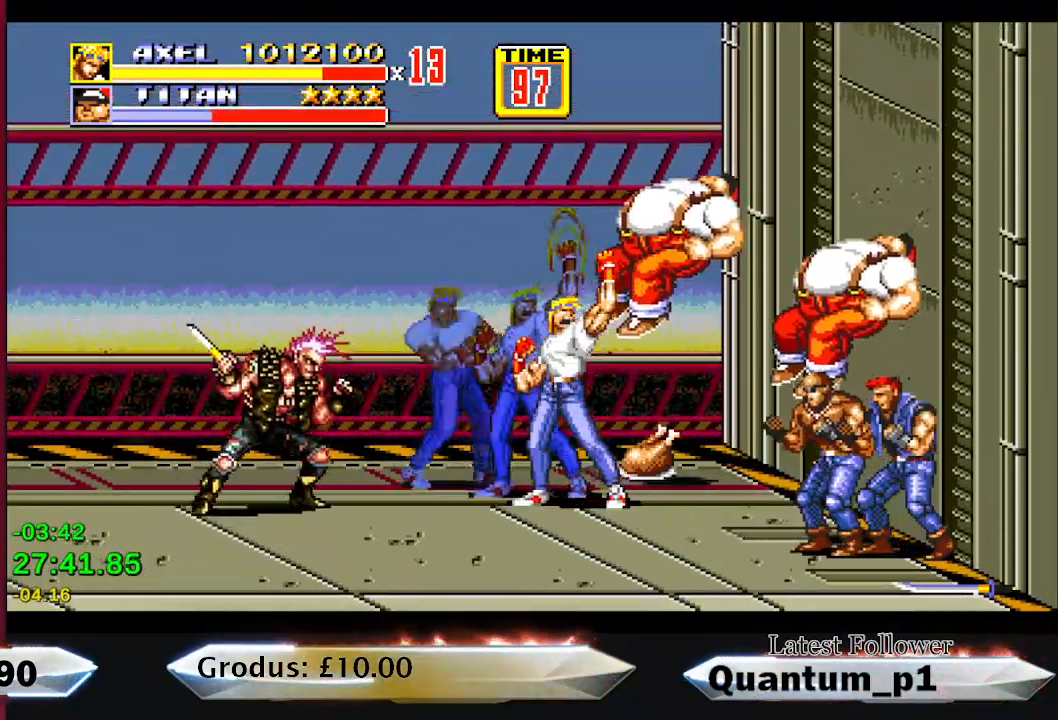
{"buttons": ["A", "DPAD_DOWN", "DPAD_RIGHT"], "button_events": [[150, "DPAD_DOWN", "down"], [450, "A", "down"]]}
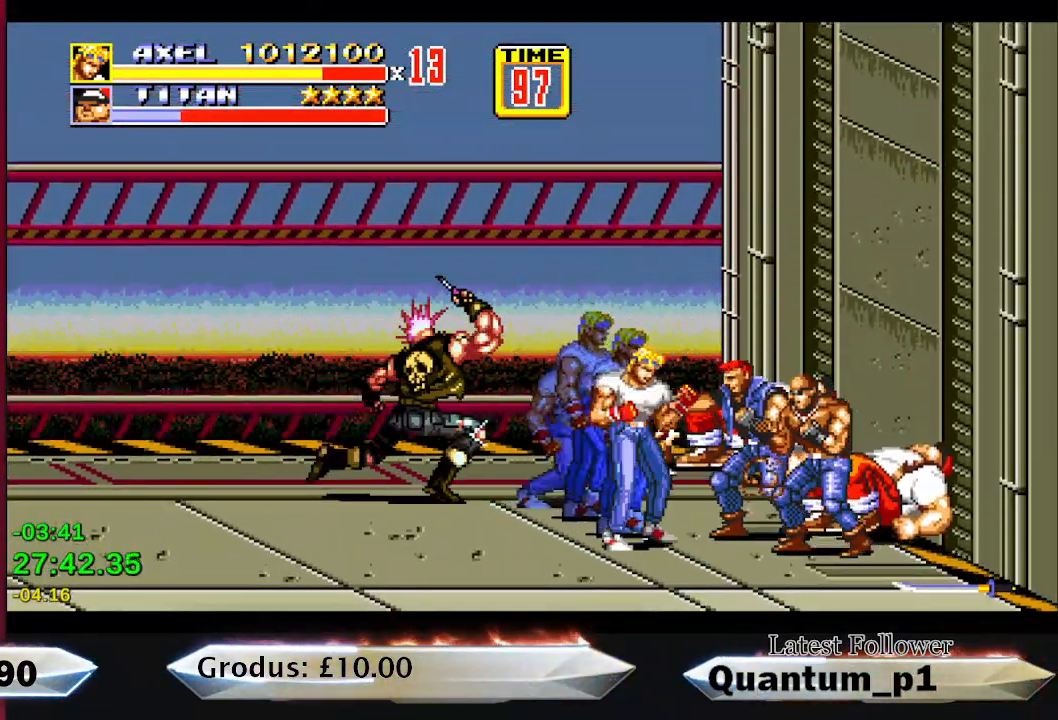
{"buttons": [], "button_events": [[33, "DPAD_DOWN", "up"], [83, "DPAD_RIGHT", "up"], [117, "A", "up"], [150, "A", "down"], [150, "DPAD_RIGHT", "down"], [217, "DPAD_RIGHT", "up"], [250, "A", "up"], [283, "DPAD_RIGHT", "down"], [300, "A", "down"], [317, "DPAD_RIGHT", "up"], [367, "A", "up"], [400, "DPAD_RIGHT", "down"], [417, "A", "down"], [433, "DPAD_RIGHT", "up"], [500, "A", "up"]]}
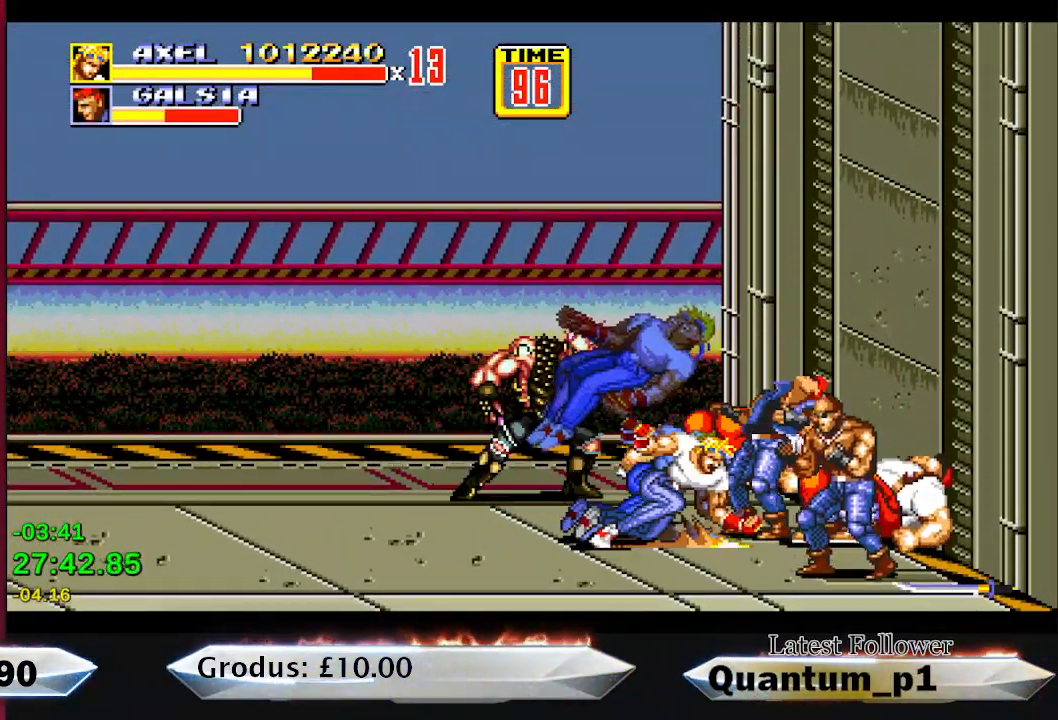
{"buttons": ["DPAD_RIGHT"], "button_events": [[33, "A", "down"], [33, "DPAD_RIGHT", "down"], [83, "DPAD_RIGHT", "up"], [133, "A", "up"], [200, "A", "down"], [200, "DPAD_RIGHT", "down"], [233, "A", "up"], [233, "DPAD_RIGHT", "up"], [317, "A", "down"], [367, "A", "up"], [367, "DPAD_RIGHT", "down"], [400, "DPAD_RIGHT", "up"], [450, "A", "down"], [500, "A", "up"], [500, "DPAD_RIGHT", "down"]]}
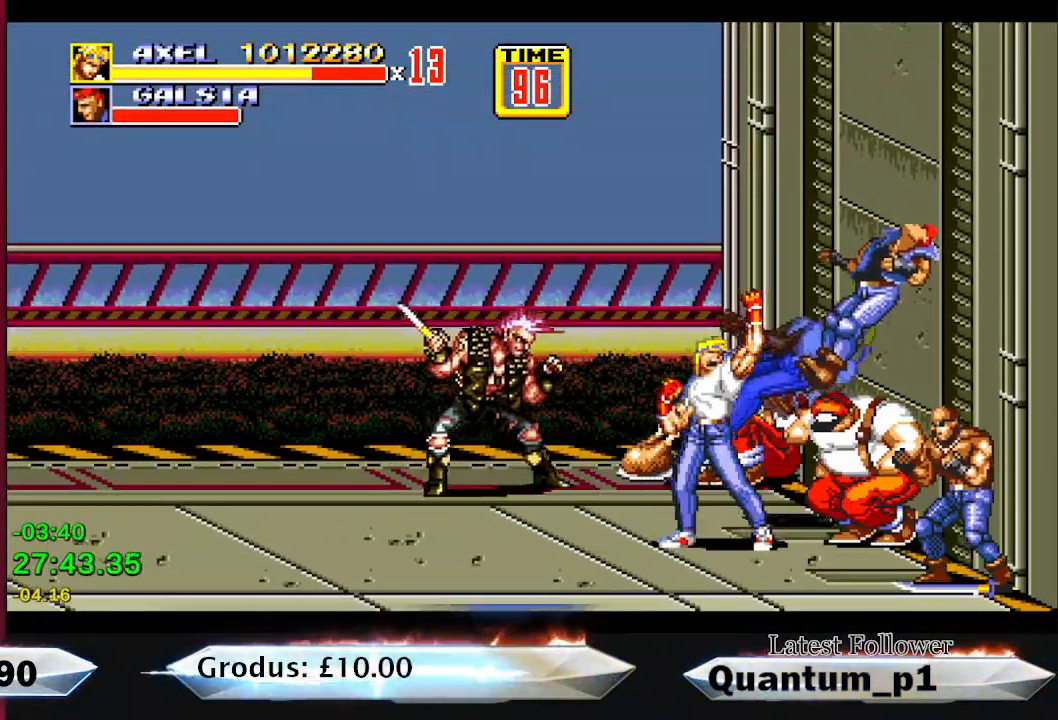
{"buttons": [], "button_events": [[50, "DPAD_RIGHT", "up"], [267, "DPAD_RIGHT", "down"], [283, "A", "down"], [333, "A", "up"], [333, "DPAD_RIGHT", "up"], [400, "DPAD_RIGHT", "down"], [417, "A", "down"], [483, "A", "up"], [483, "DPAD_RIGHT", "up"]]}
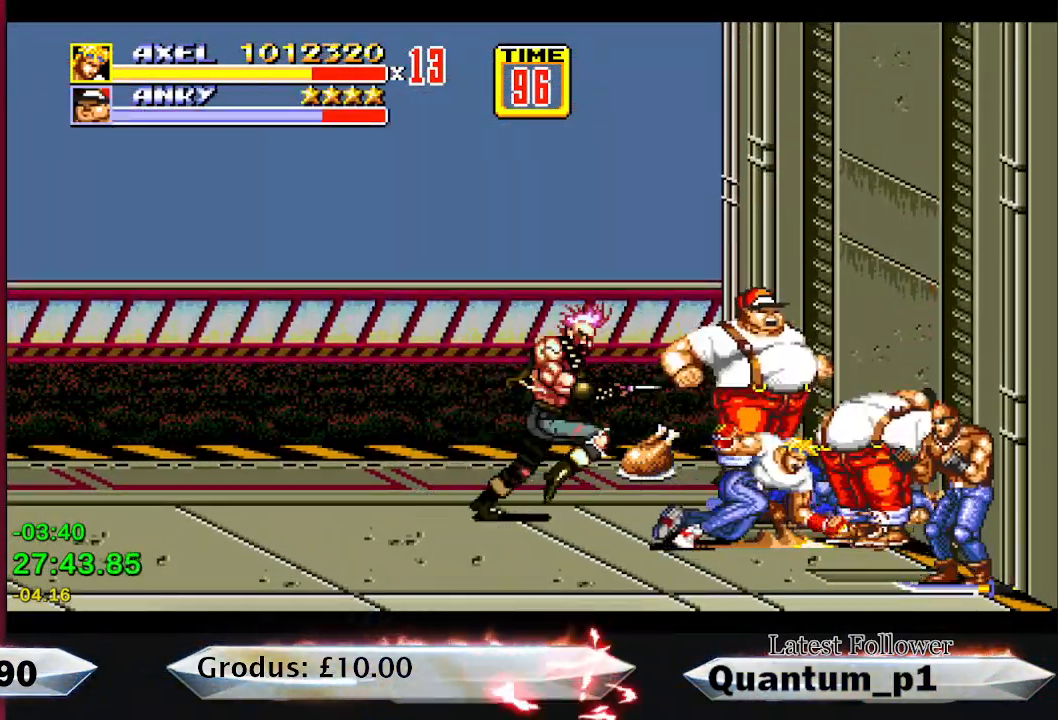
{"buttons": ["DPAD_UP", "DPAD_LEFT"], "button_events": [[67, "A", "down"], [67, "DPAD_RIGHT", "down"], [133, "DPAD_RIGHT", "up"], [150, "A", "up"], [233, "A", "down"], [300, "A", "up"], [400, "DPAD_LEFT", "down"], [450, "DPAD_UP", "down"]]}
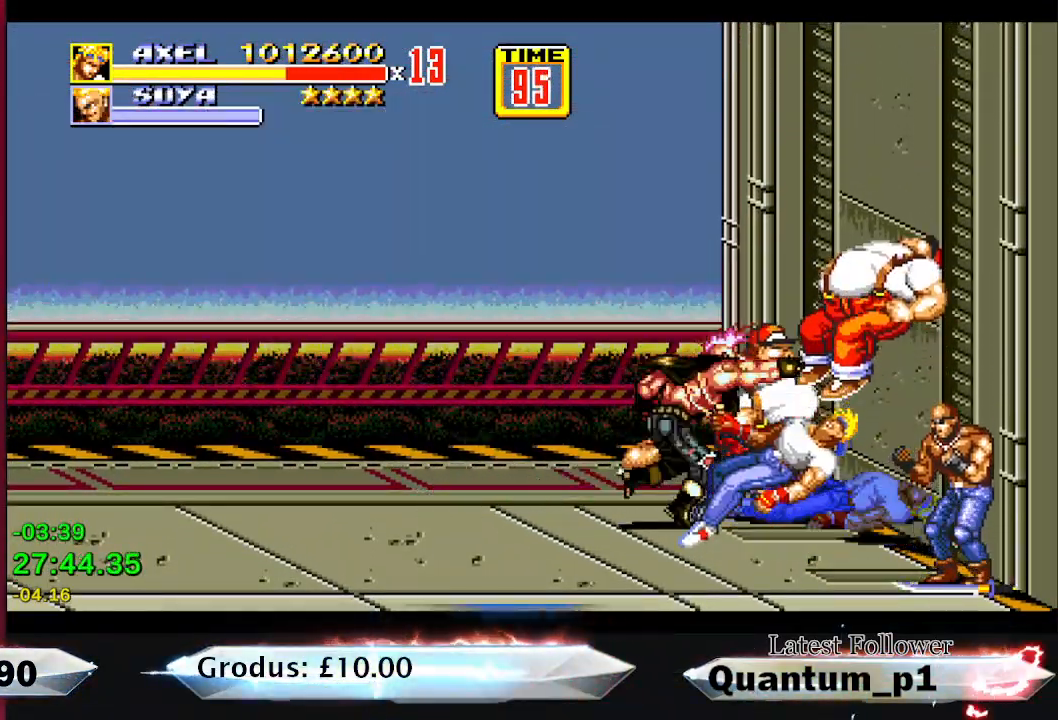
{"buttons": ["DPAD_LEFT"], "button_events": [[250, "A", "down"], [300, "DPAD_UP", "up"], [317, "DPAD_LEFT", "up"], [350, "A", "up"], [467, "DPAD_LEFT", "down"]]}
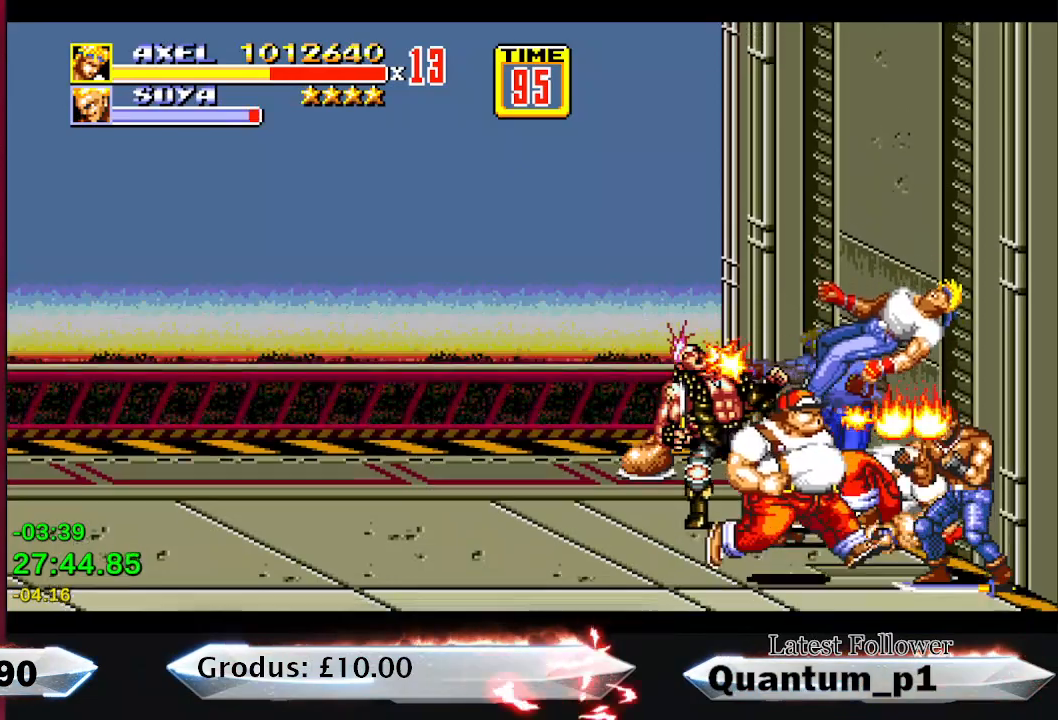
{"buttons": ["DPAD_LEFT"], "button_events": [[50, "A", "down"], [100, "A", "up"], [100, "DPAD_LEFT", "up"], [200, "A", "down"], [283, "A", "up"], [333, "DPAD_LEFT", "down"], [417, "A", "down"], [483, "A", "up"]]}
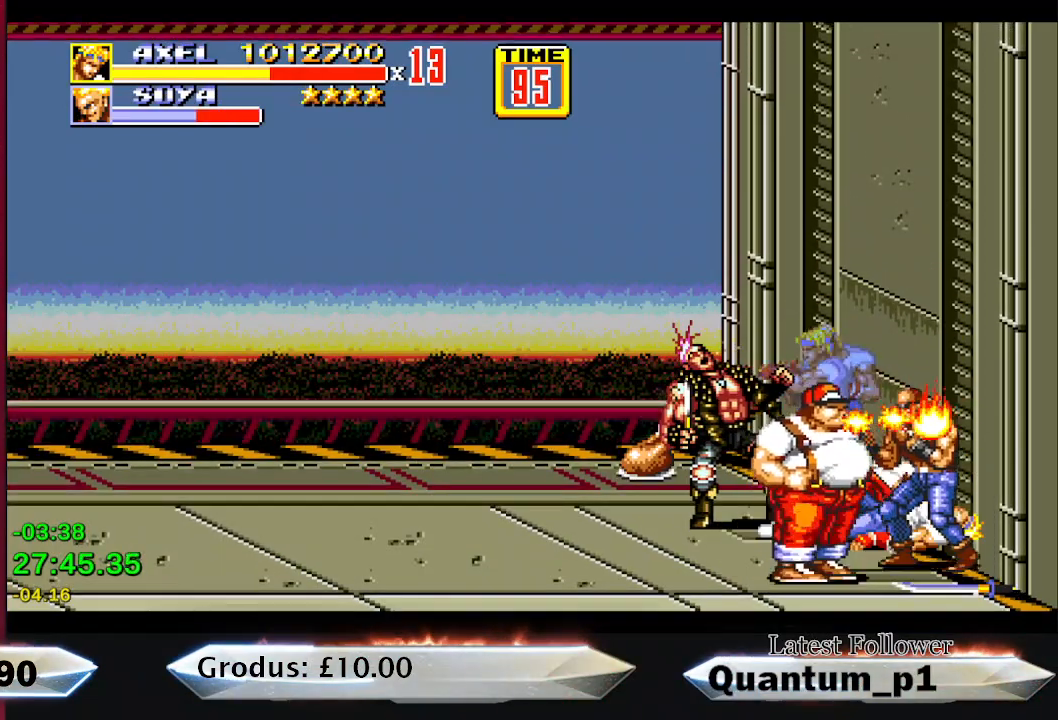
{"buttons": ["DPAD_LEFT"], "button_events": [[67, "DPAD_LEFT", "up"], [200, "A", "down"], [217, "DPAD_LEFT", "down"], [283, "A", "up"], [317, "DPAD_LEFT", "up"], [483, "DPAD_LEFT", "down"]]}
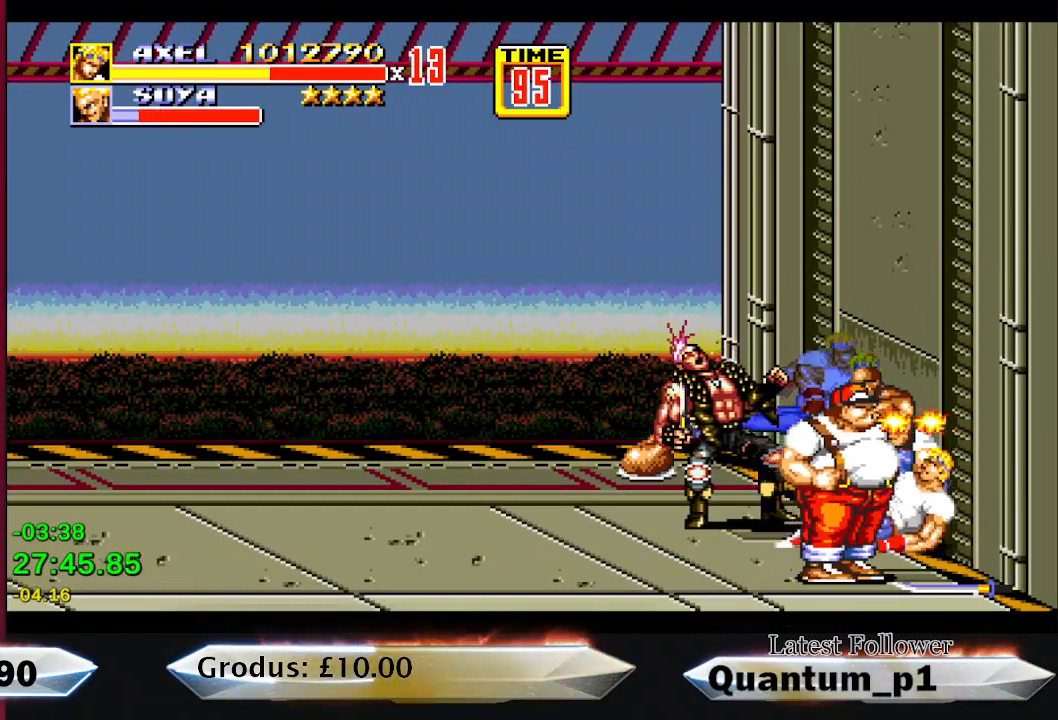
{"buttons": ["DPAD_LEFT"], "button_events": []}
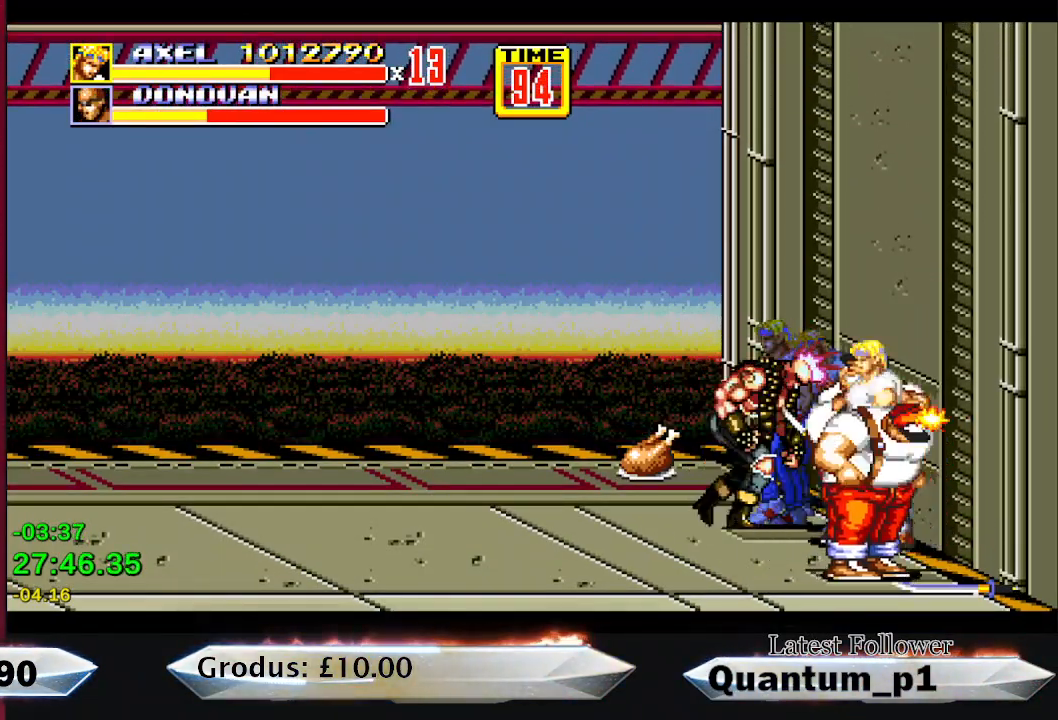
{"buttons": [], "button_events": [[150, "DPAD_LEFT", "up"], [150, "DPAD_RIGHT", "down"], [167, "A", "down"], [283, "A", "up"], [350, "A", "down"], [433, "A", "up"], [467, "DPAD_RIGHT", "up"]]}
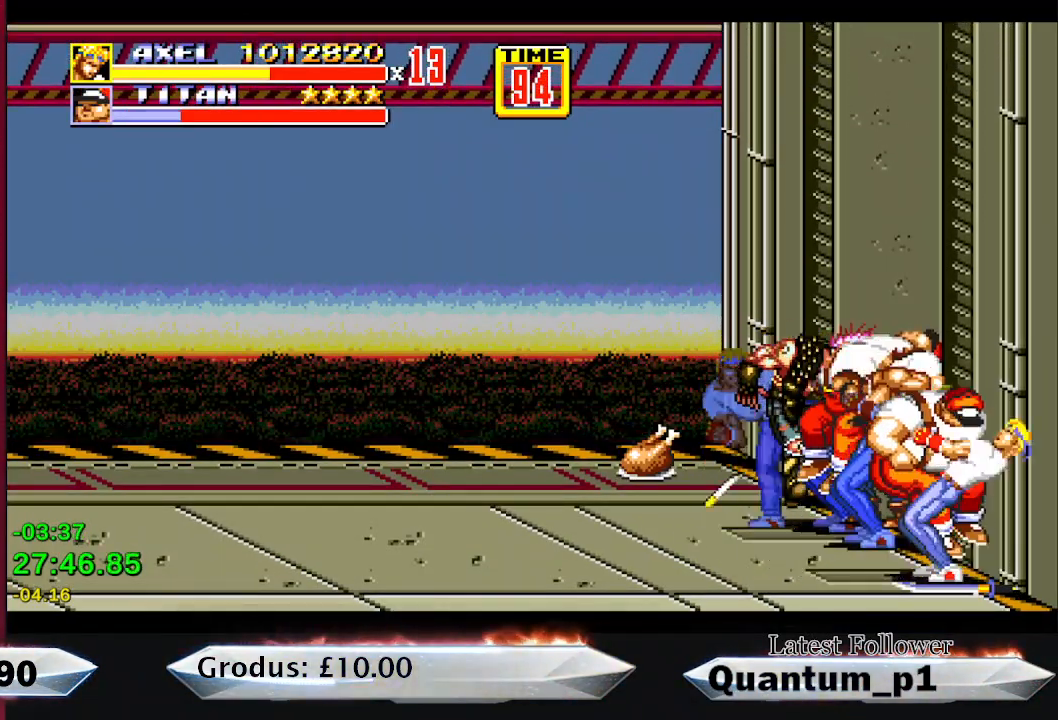
{"buttons": ["DPAD_LEFT"], "button_events": [[83, "DPAD_LEFT", "down"]]}
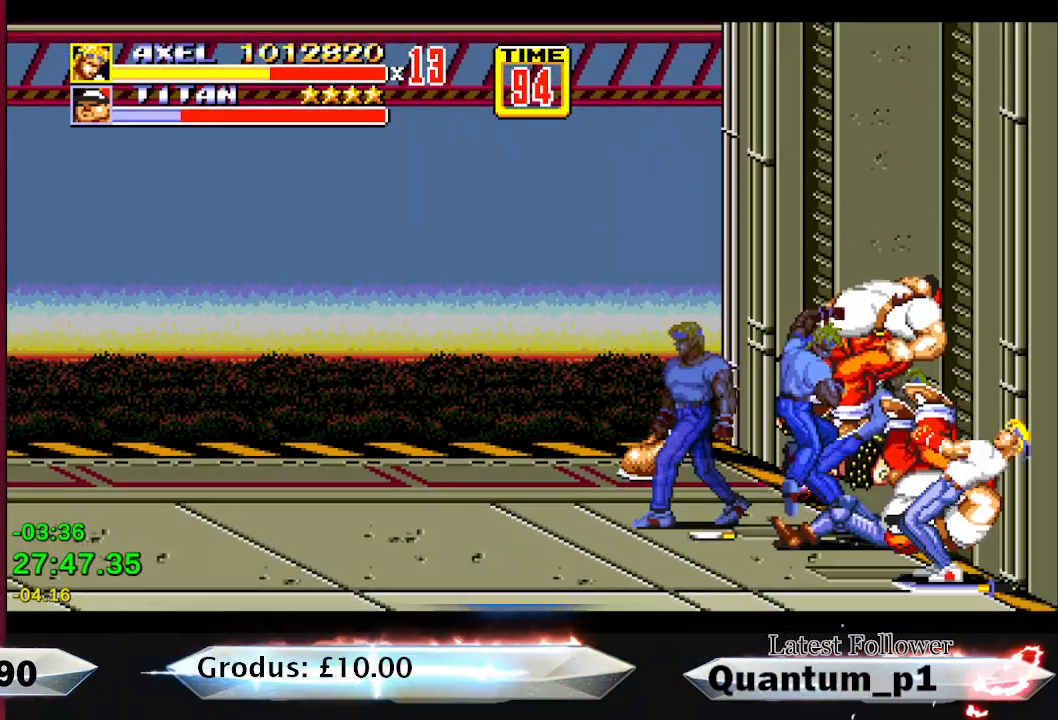
{"buttons": ["DPAD_UP", "DPAD_RIGHT"], "button_events": [[400, "DPAD_LEFT", "up"], [400, "DPAD_UP", "down"], [483, "DPAD_RIGHT", "down"]]}
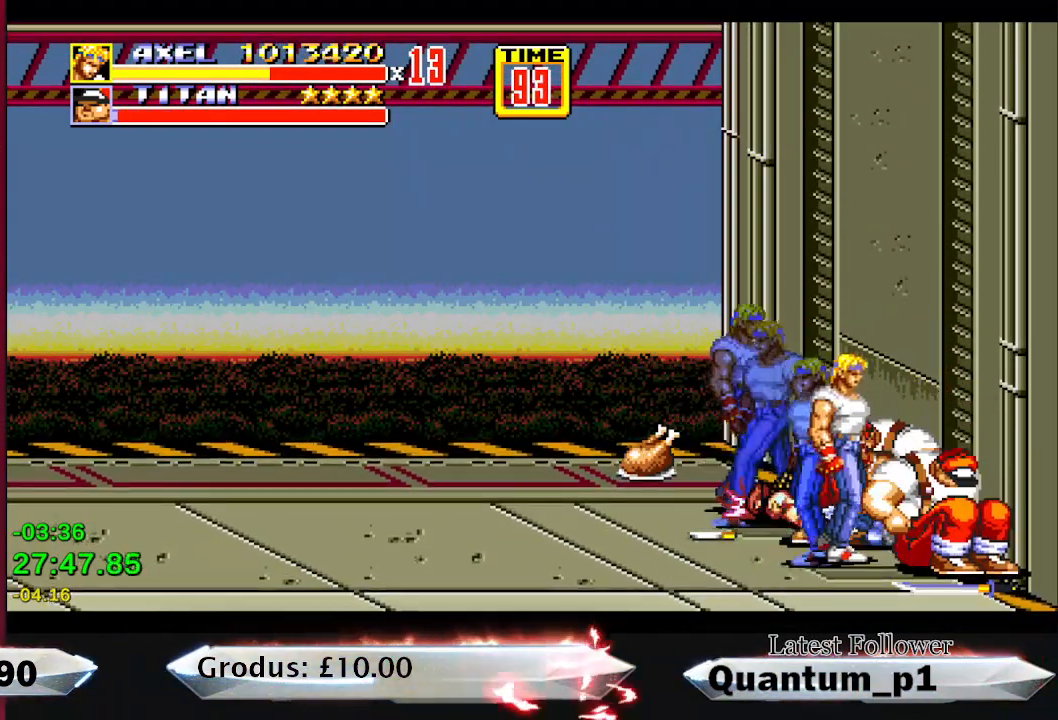
{"buttons": [], "button_events": [[33, "DPAD_UP", "up"], [133, "DPAD_UP", "down"], [150, "DPAD_RIGHT", "up"], [233, "DPAD_UP", "up"], [250, "A", "down"], [317, "A", "up"], [367, "A", "down"], [450, "A", "up"]]}
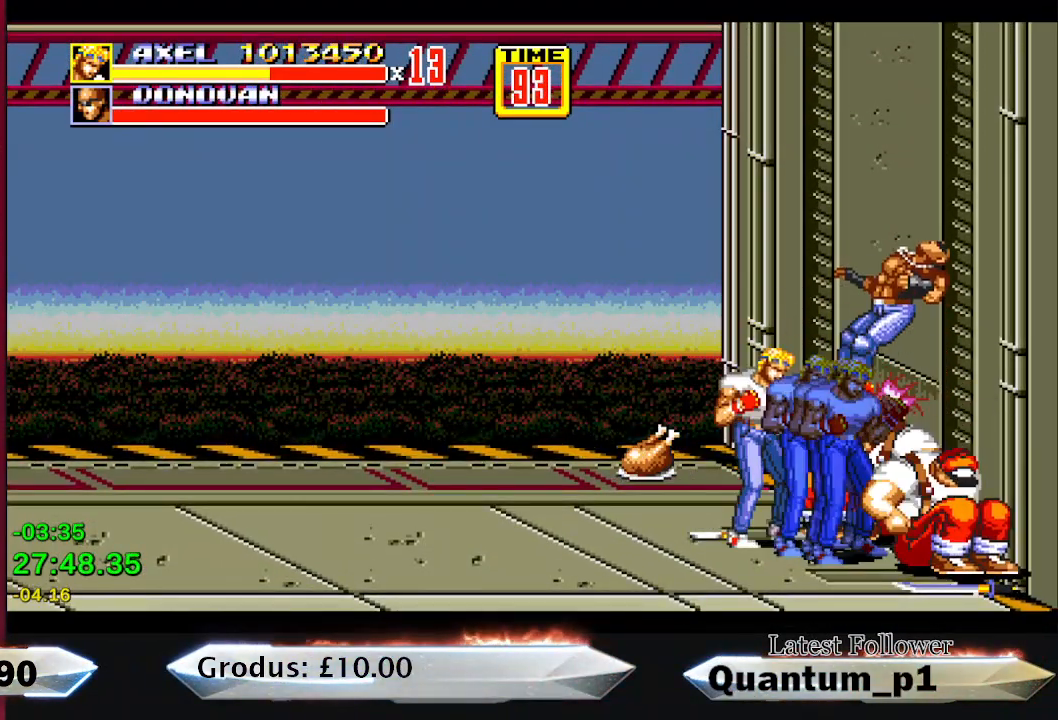
{"buttons": ["DPAD_RIGHT"], "button_events": [[17, "A", "down"], [67, "A", "up"], [117, "A", "down"], [200, "A", "up"], [267, "A", "down"], [267, "DPAD_RIGHT", "down"], [317, "A", "up"]]}
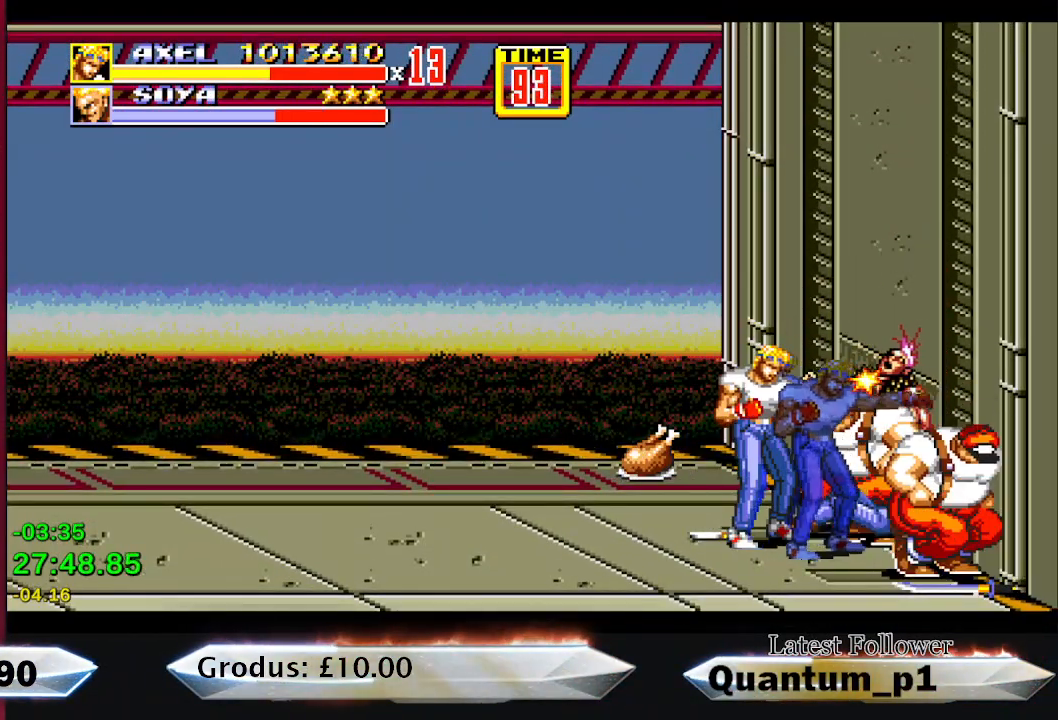
{"buttons": ["DPAD_RIGHT"], "button_events": [[67, "A", "down"], [133, "A", "up"], [183, "A", "down"], [350, "A", "up"], [400, "A", "down"], [450, "A", "up"]]}
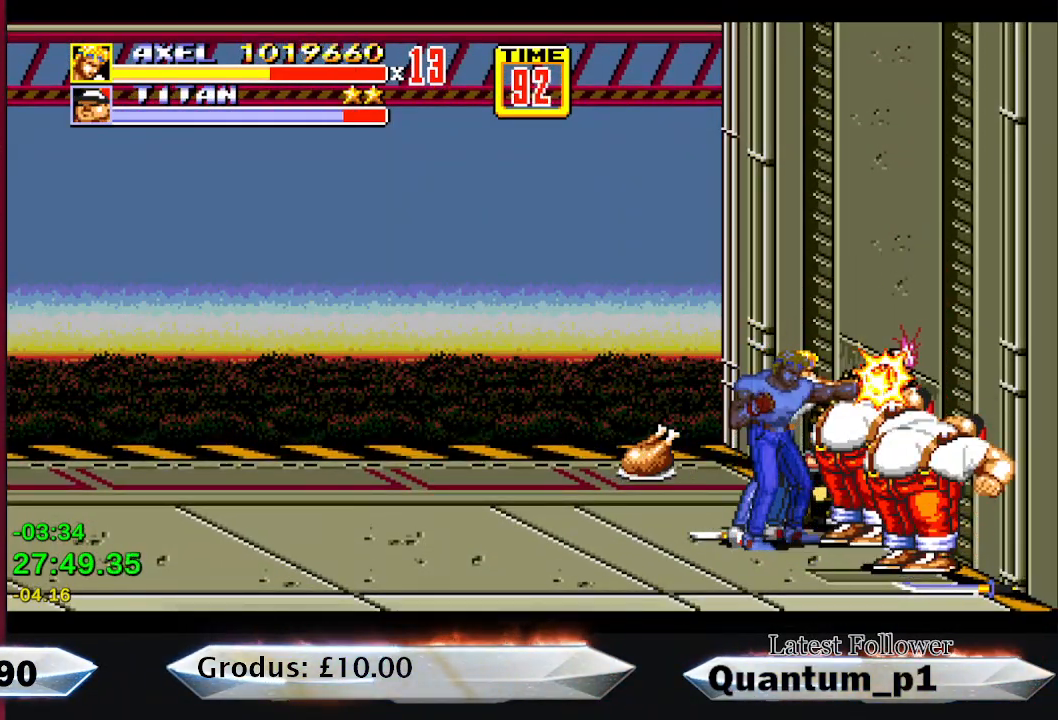
{"buttons": ["A"], "button_events": [[17, "A", "down"], [67, "A", "up"], [133, "A", "down"], [167, "A", "up"], [233, "A", "down"], [317, "A", "up"], [367, "A", "down"], [417, "A", "up"], [450, "DPAD_RIGHT", "up"], [500, "A", "down"]]}
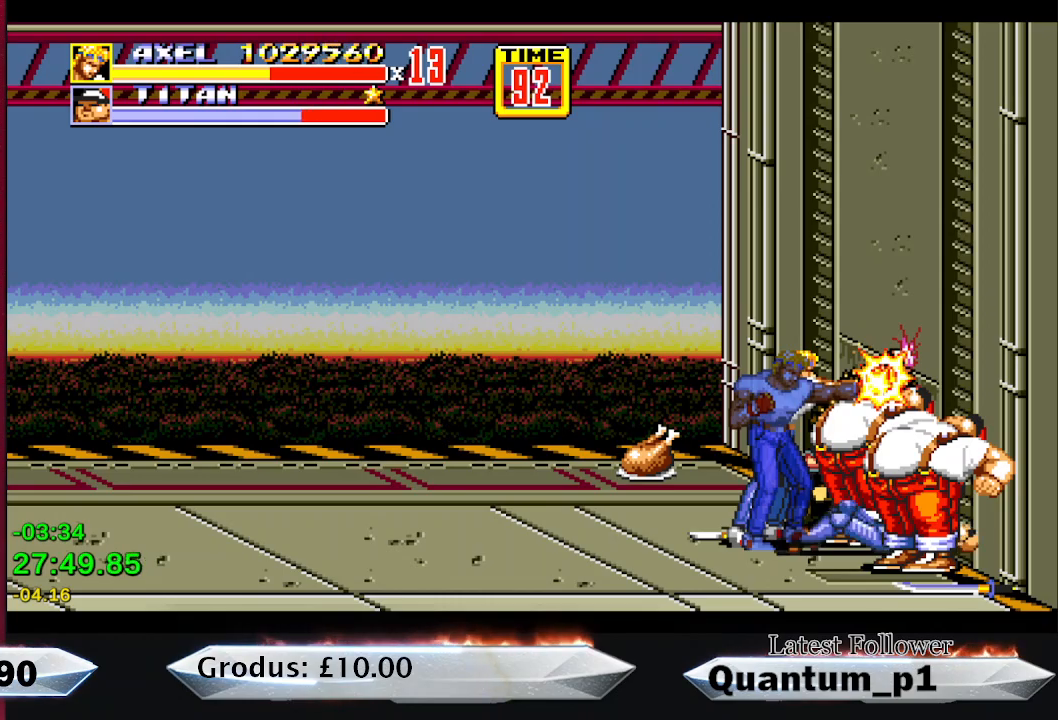
{"buttons": [], "button_events": [[33, "A", "up"], [183, "A", "down"], [233, "A", "up"], [300, "A", "down"], [350, "A", "up"], [400, "A", "down"], [433, "A", "up"]]}
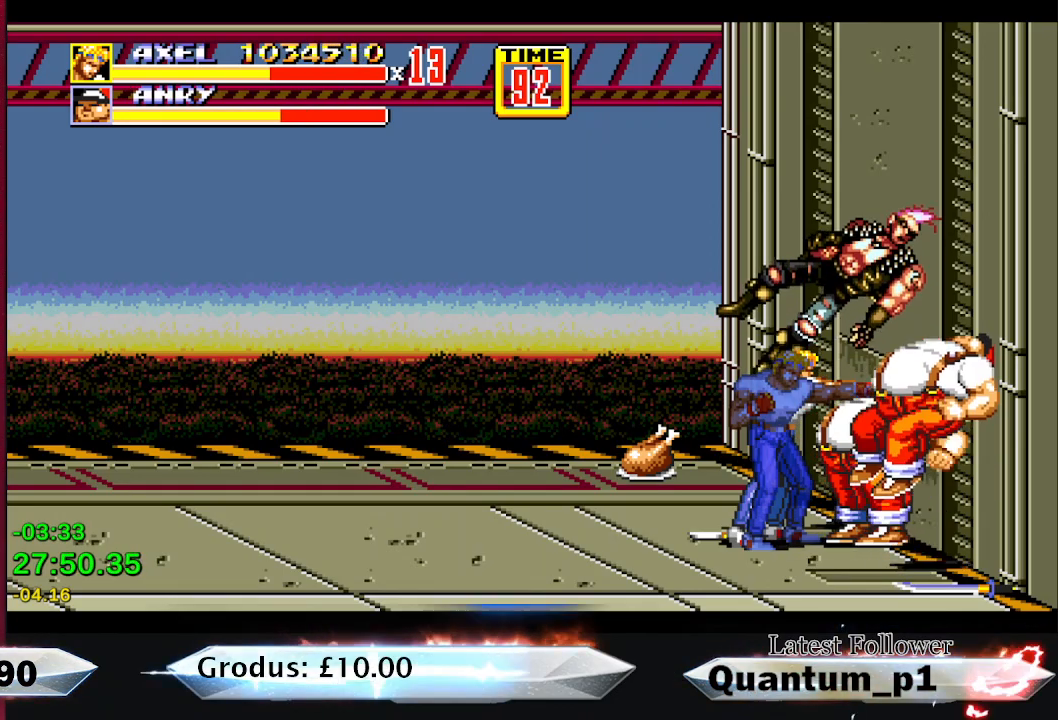
{"buttons": ["A"], "button_events": [[33, "A", "down"], [67, "A", "up"], [267, "A", "down"], [317, "A", "up"], [500, "A", "down"]]}
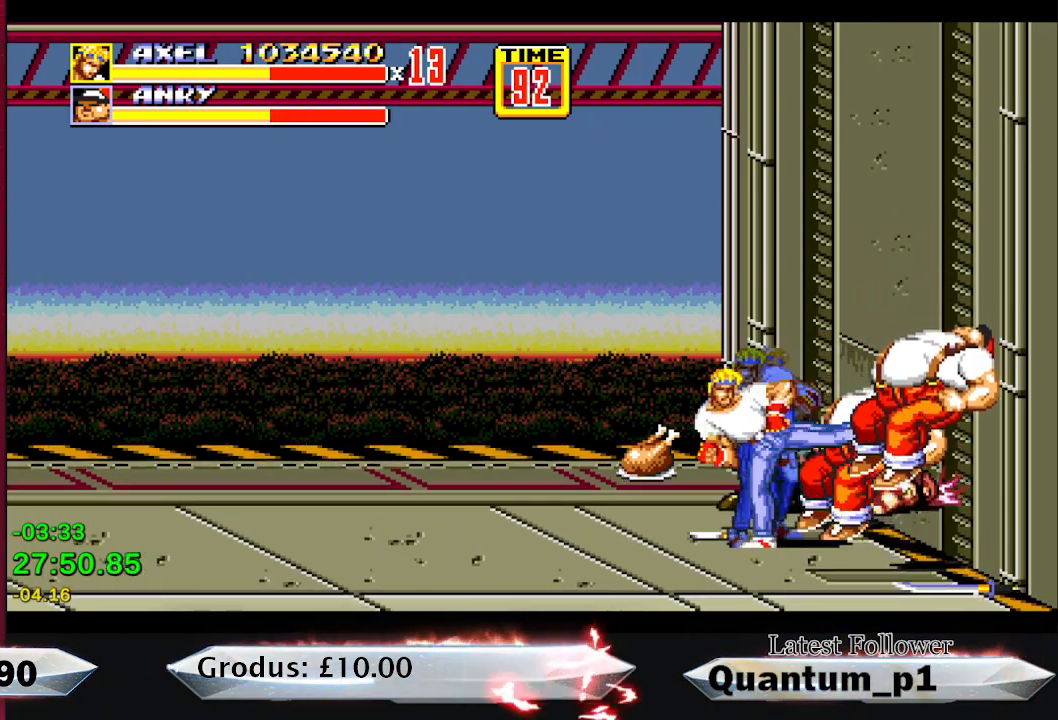
{"buttons": [], "button_events": [[17, "A", "up"]]}
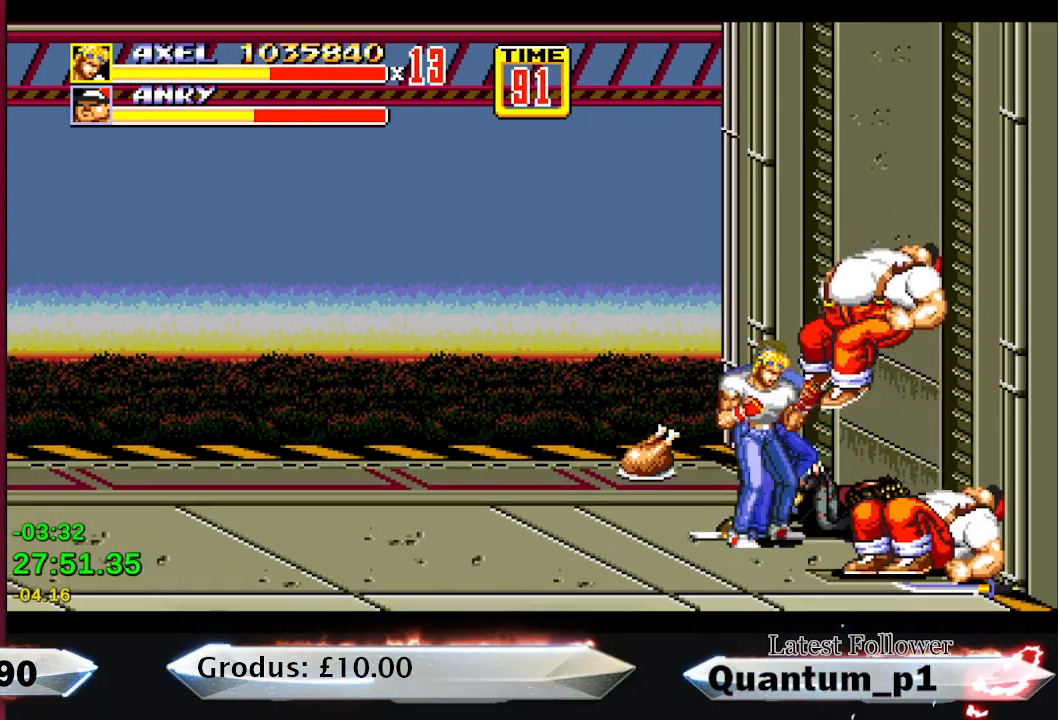
{"buttons": [], "button_events": []}
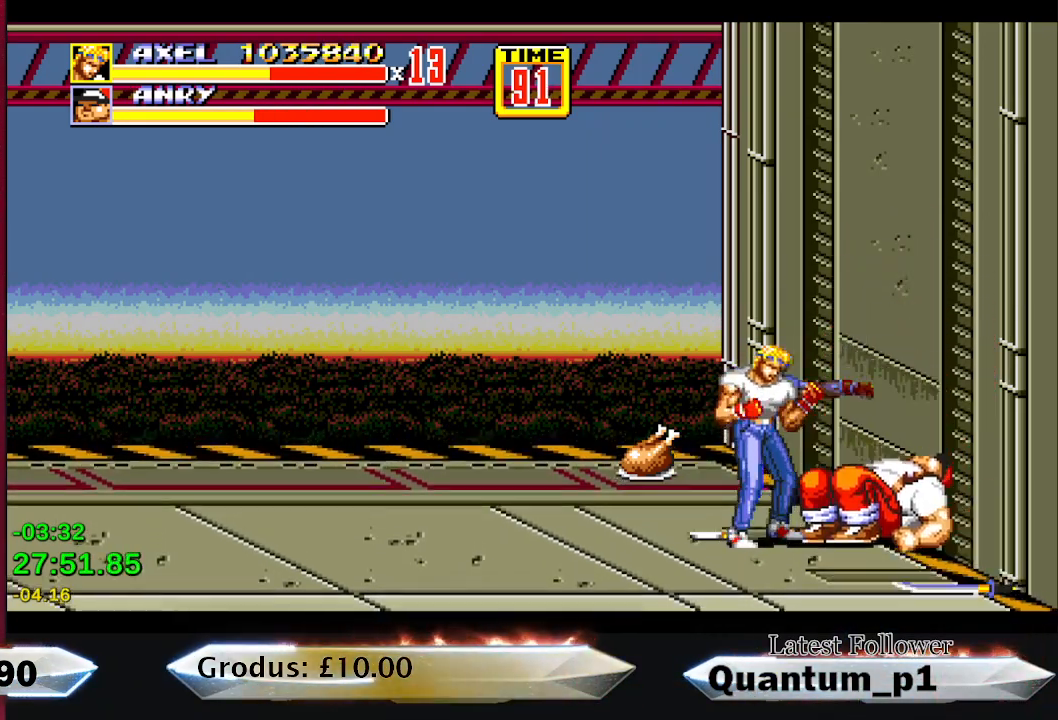
{"buttons": ["A"], "button_events": [[17, "A", "down"], [67, "A", "up"], [117, "A", "down"], [283, "A", "up"], [350, "A", "down"], [417, "A", "up"], [467, "A", "down"]]}
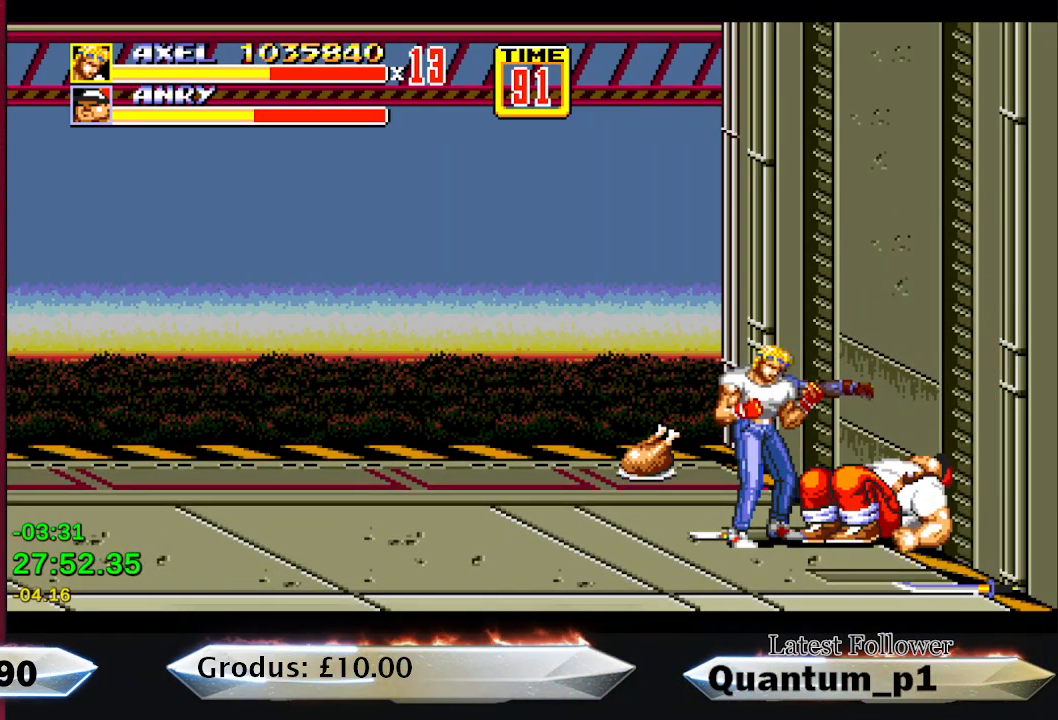
{"buttons": [], "button_events": [[117, "A", "up"], [183, "A", "down"], [233, "A", "up"], [283, "A", "down"], [333, "A", "up"], [400, "A", "down"], [467, "A", "up"]]}
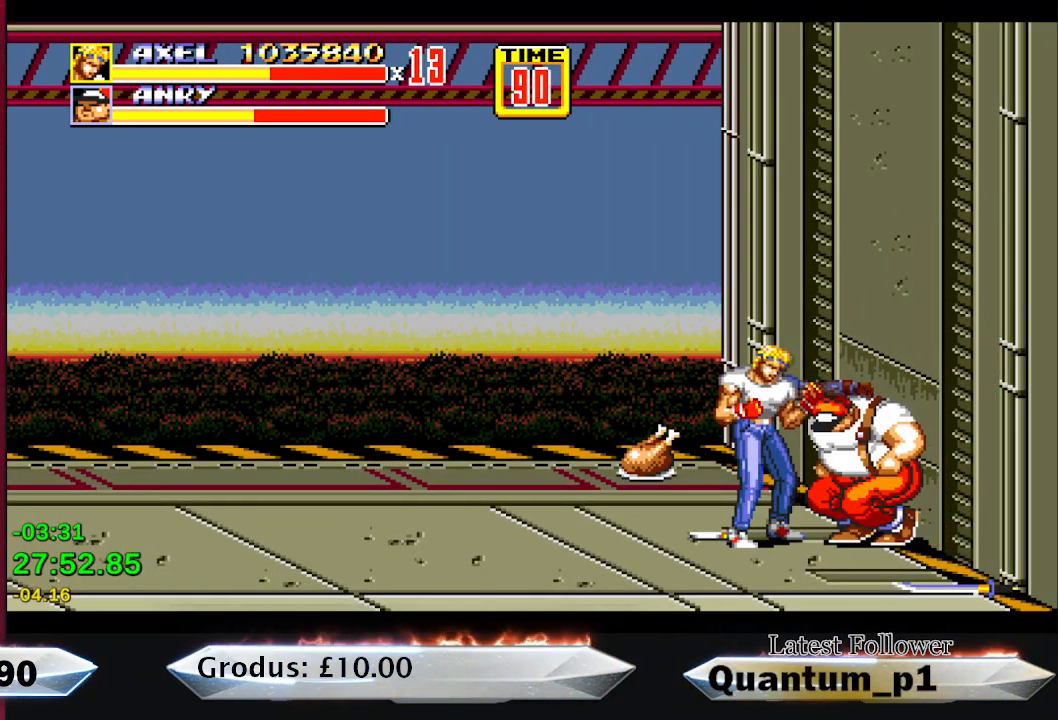
{"buttons": ["A"], "button_events": [[17, "A", "down"], [67, "A", "up"], [133, "A", "down"], [183, "A", "up"], [250, "A", "down"], [300, "A", "up"], [350, "A", "down"]]}
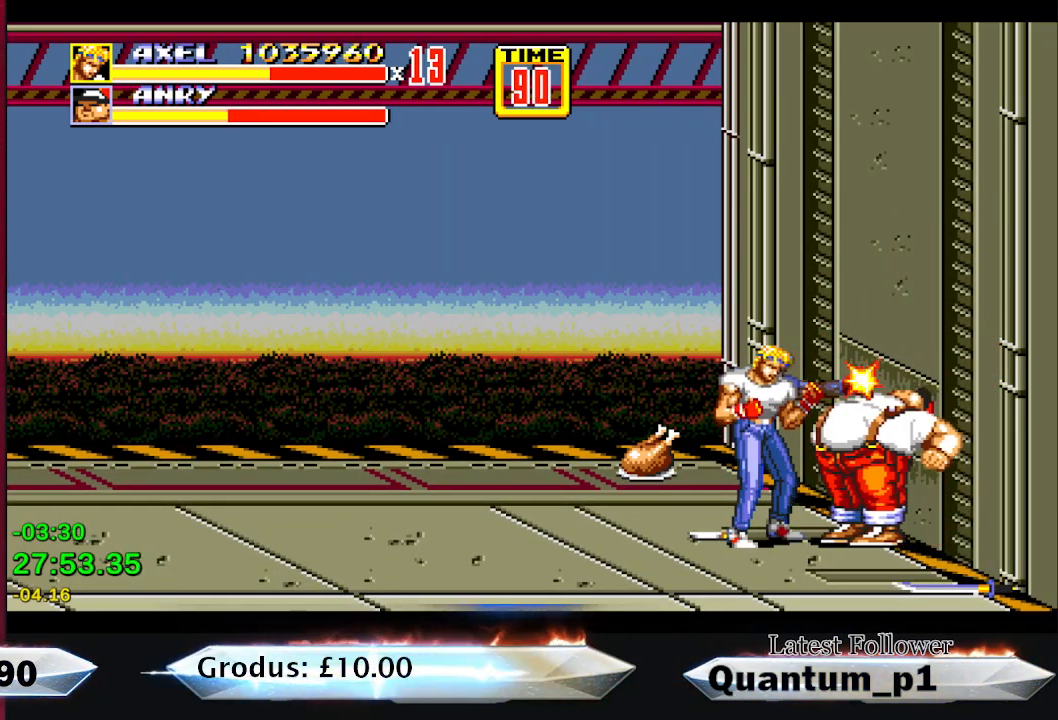
{"buttons": [], "button_events": [[150, "A", "up"], [300, "A", "down"], [350, "A", "up"], [400, "A", "down"], [467, "A", "up"]]}
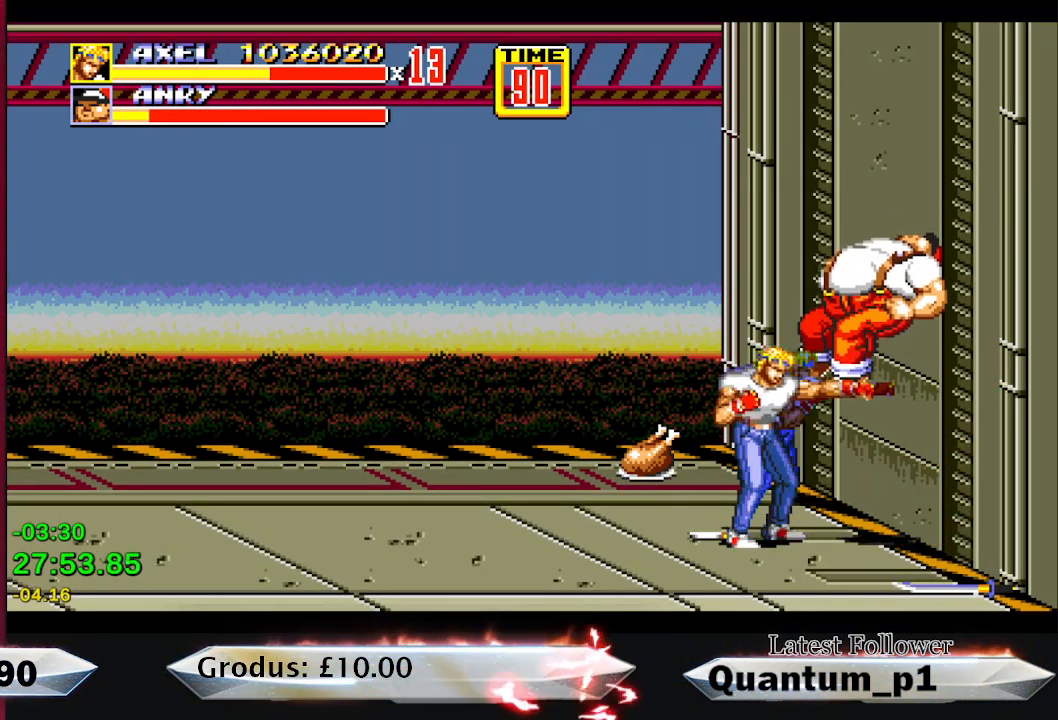
{"buttons": [], "button_events": [[17, "A", "down"], [67, "A", "up"], [117, "A", "down"], [183, "A", "up"]]}
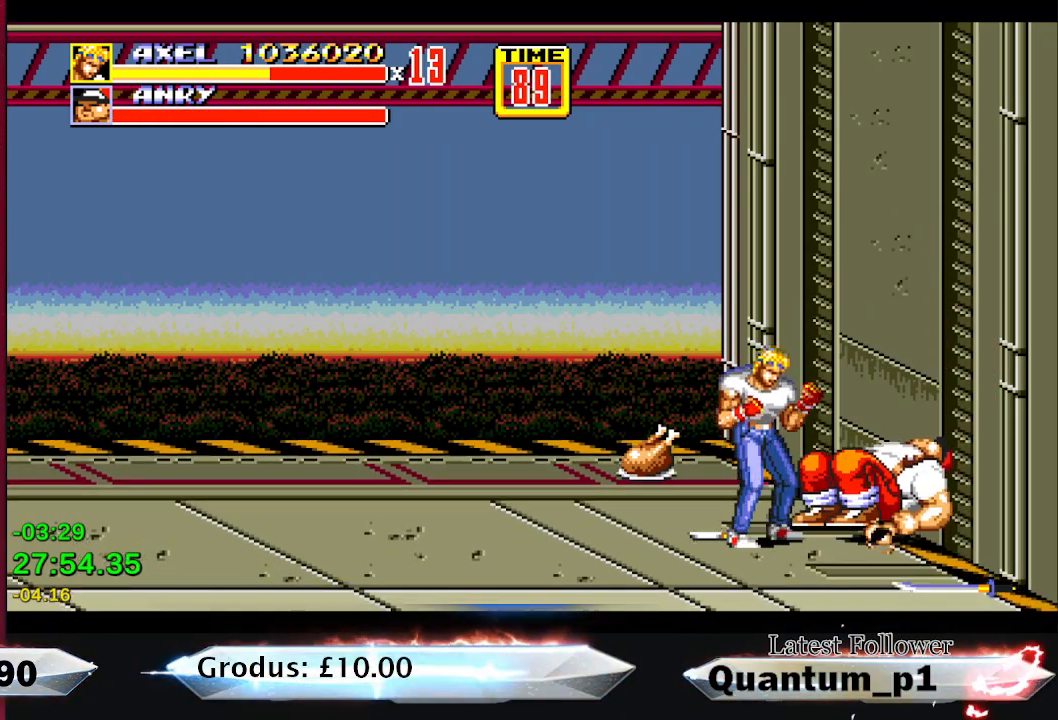
{"buttons": ["DPAD_LEFT"], "button_events": [[350, "DPAD_LEFT", "down"]]}
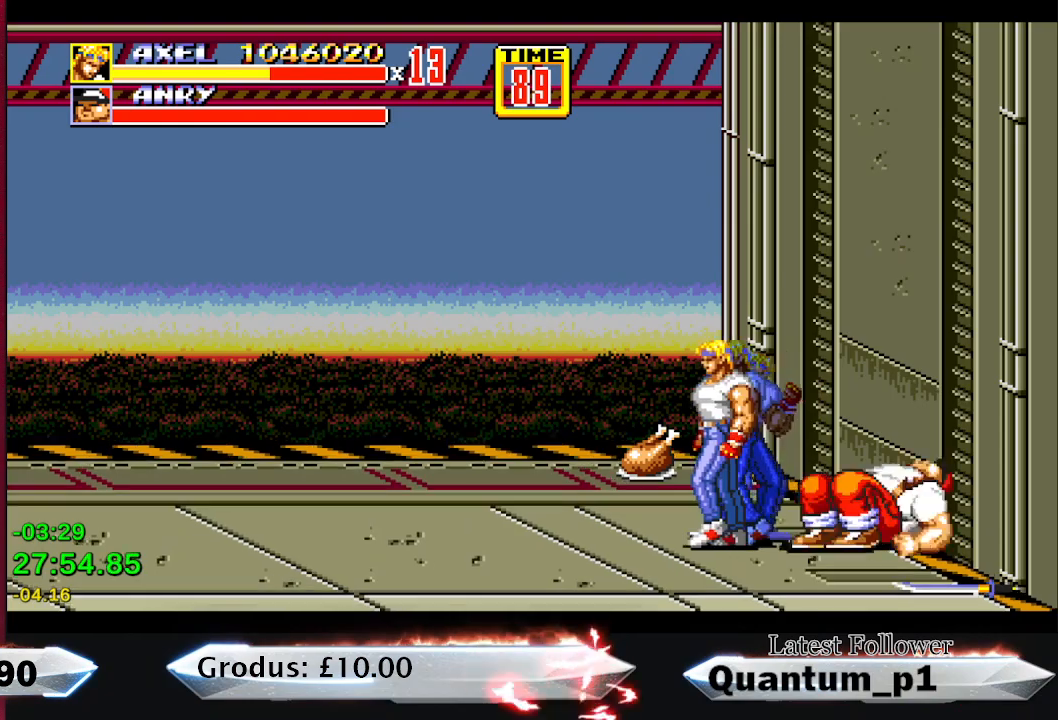
{"buttons": ["DPAD_LEFT"], "button_events": []}
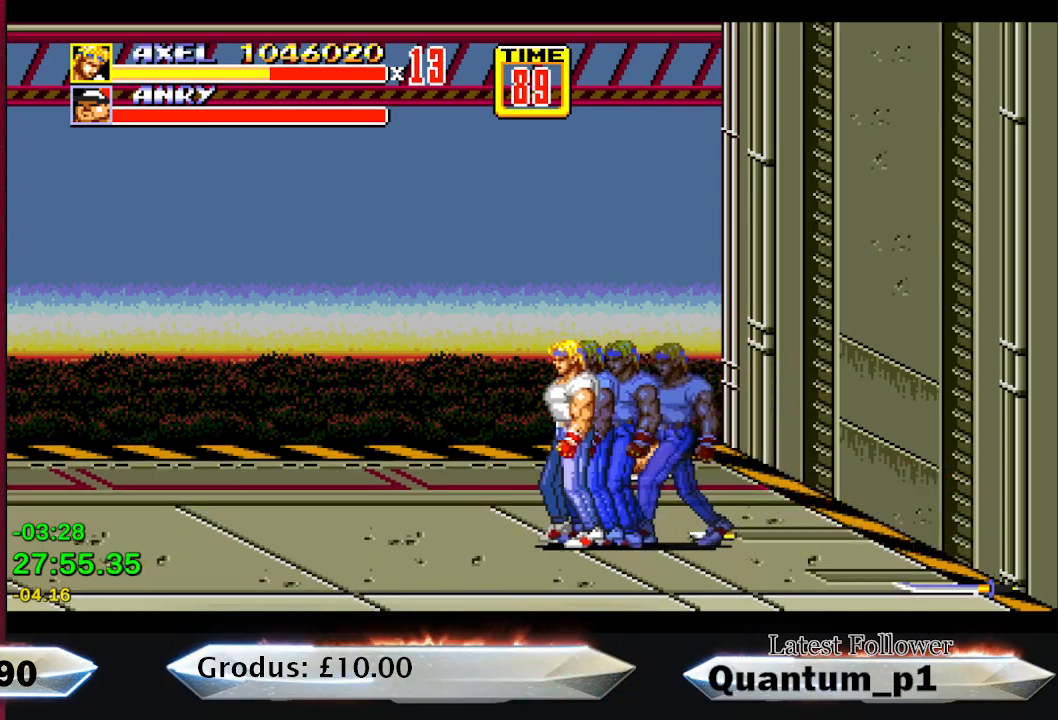
{"buttons": [], "button_events": [[500, "DPAD_LEFT", "up"]]}